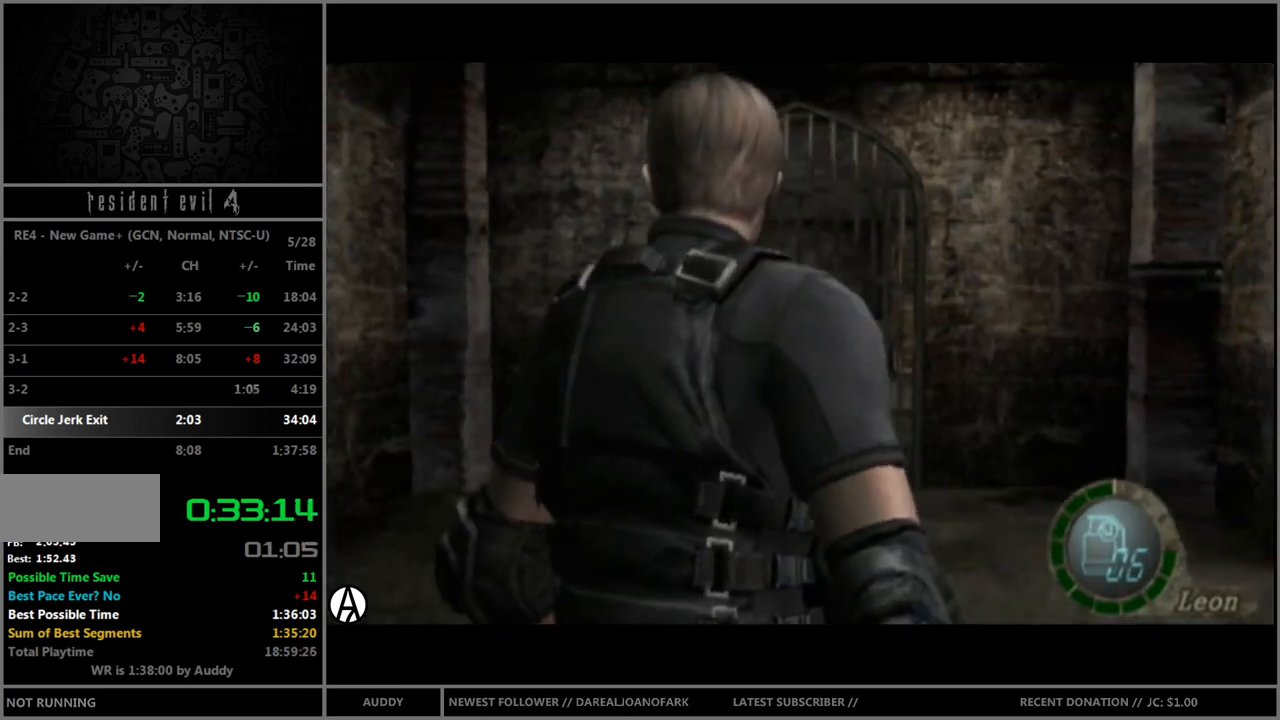
Gameplay with a controller (Nintendo layout); each line is a JSON object with the inputs held at the frame after it. "events" lists button and stick changes between this image and that frame as [ms after this image, input, new state], when the widget could be followed in between. Not read: L3 R3 START.
{"buttons": ["B"], "left_stick": "up", "right_stick": "center", "events": []}
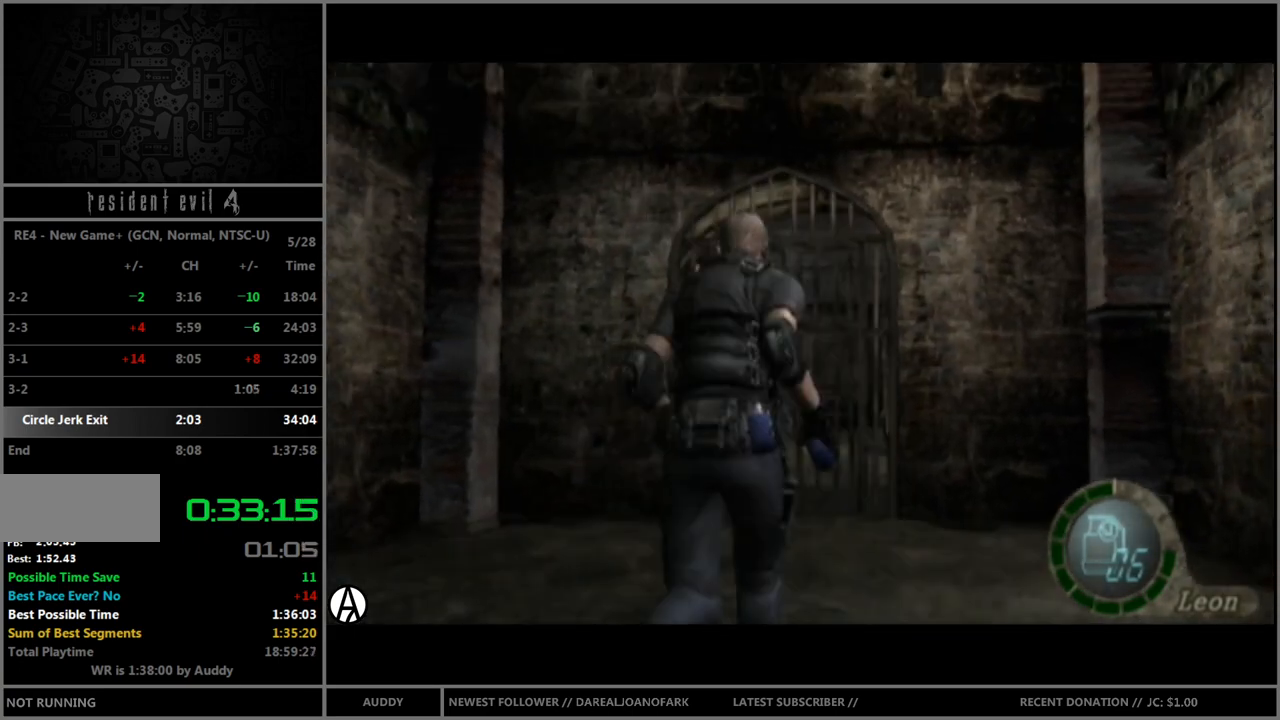
{"buttons": ["B"], "left_stick": "up", "right_stick": "center", "events": [[100, "left_stick", "up-left"], [200, "left_stick", "up"], [401, "A", "down"], [501, "A", "up"]]}
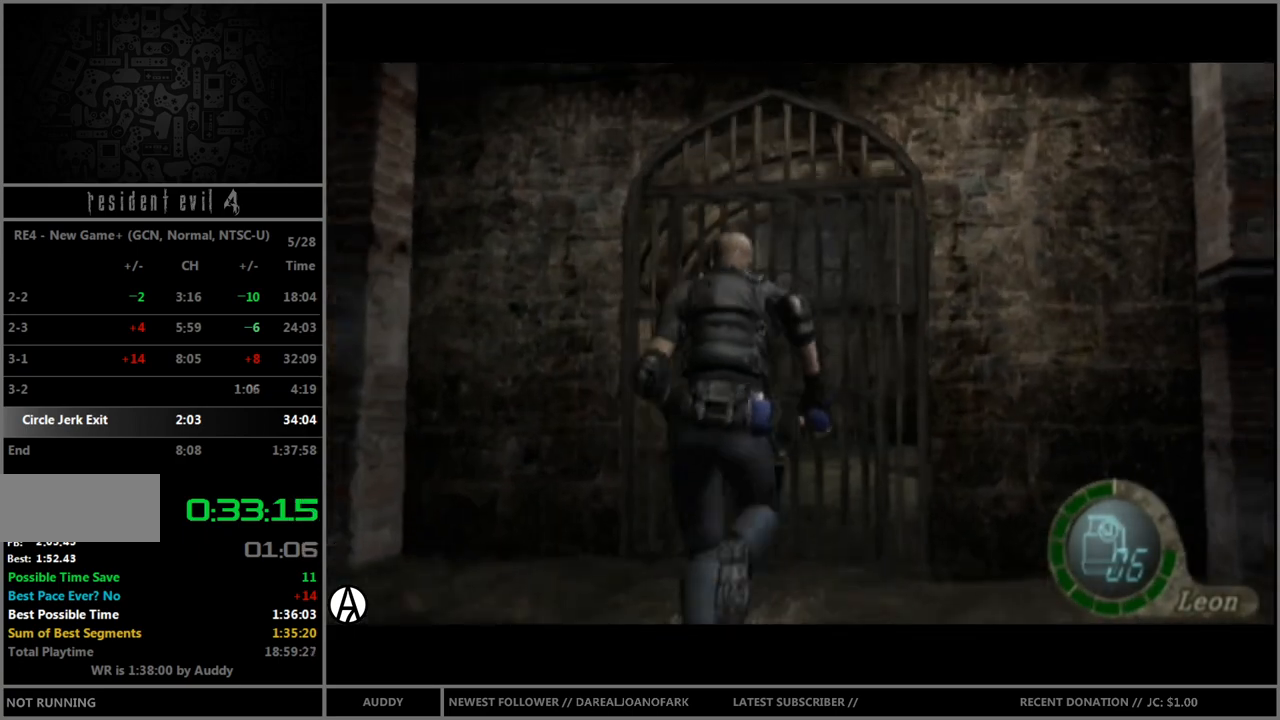
{"buttons": ["A", "B"], "left_stick": "up", "right_stick": "center", "events": [[66, "A", "down"], [166, "A", "up"], [233, "A", "down"], [267, "A", "up"], [333, "A", "down"], [433, "A", "up"], [500, "A", "down"]]}
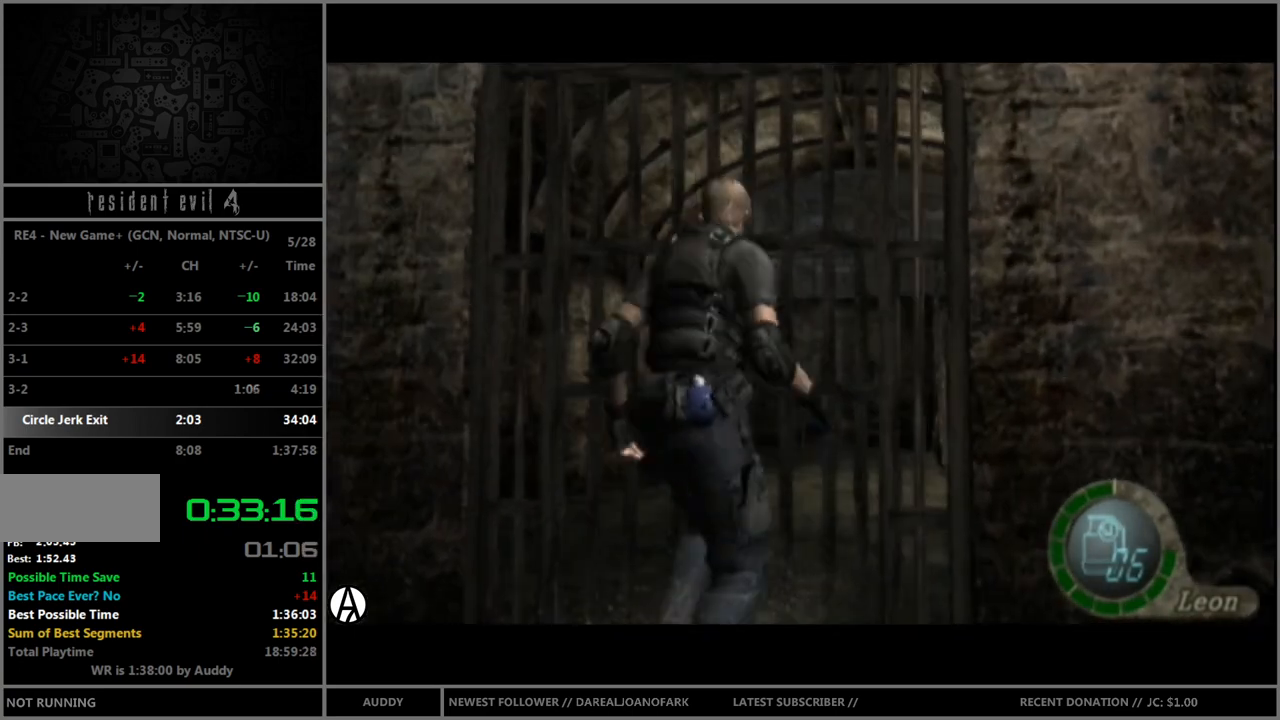
{"buttons": [], "left_stick": "up", "right_stick": "center", "events": [[67, "A", "up"], [167, "B", "up"], [200, "left_stick", "center"], [434, "left_stick", "up"]]}
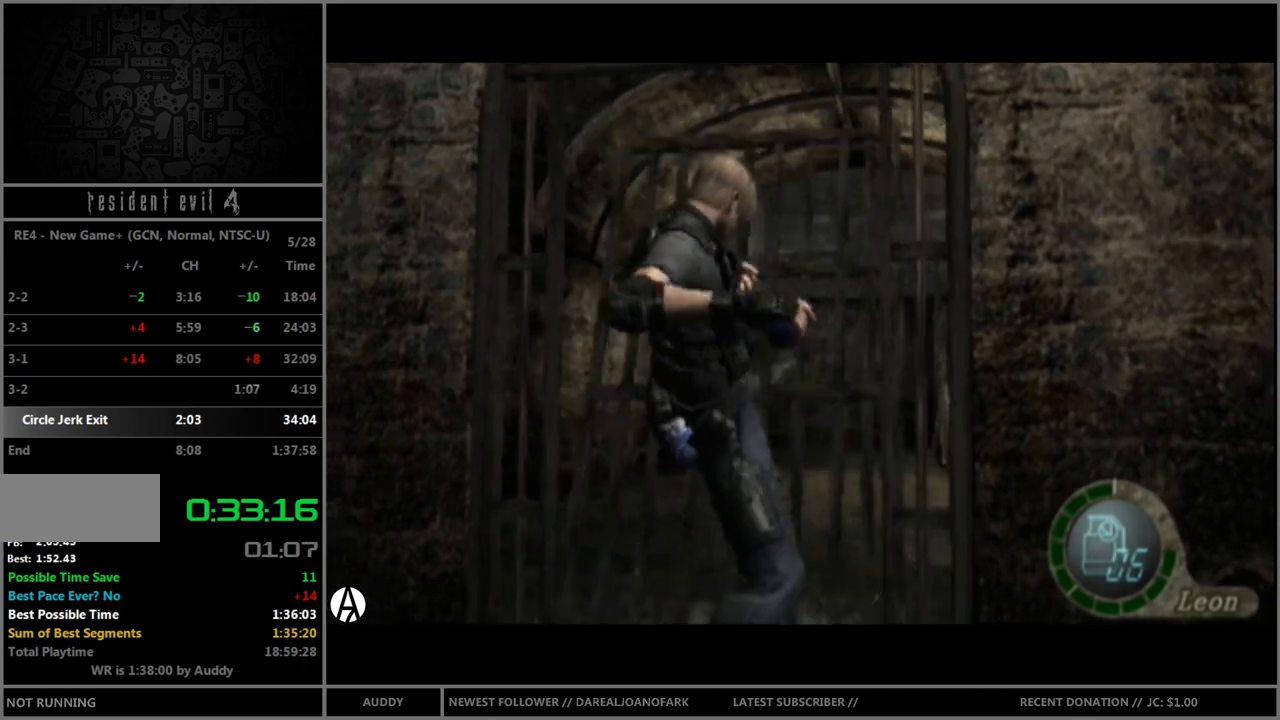
{"buttons": ["B"], "left_stick": "up", "right_stick": "center", "events": [[100, "B", "down"]]}
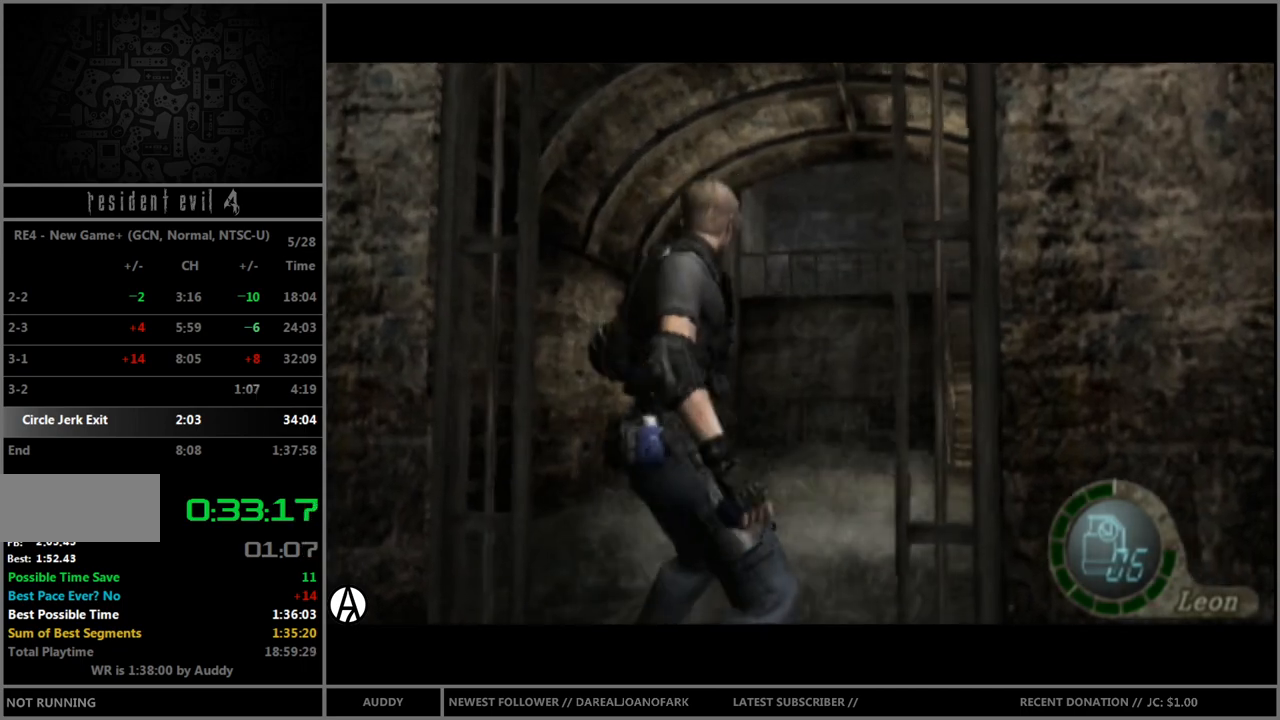
{"buttons": ["B"], "left_stick": "up-right", "right_stick": "center", "events": [[267, "left_stick", "up-right"]]}
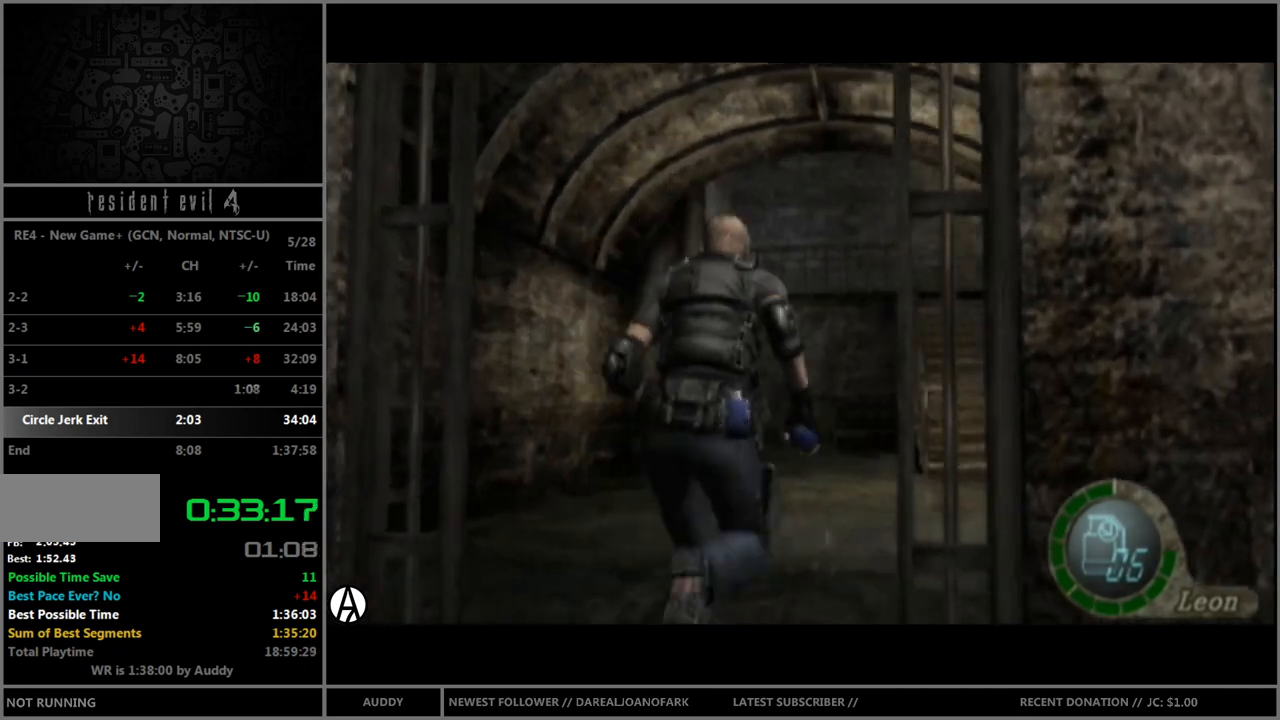
{"buttons": ["B"], "left_stick": "up", "right_stick": "center", "events": [[66, "left_stick", "up"]]}
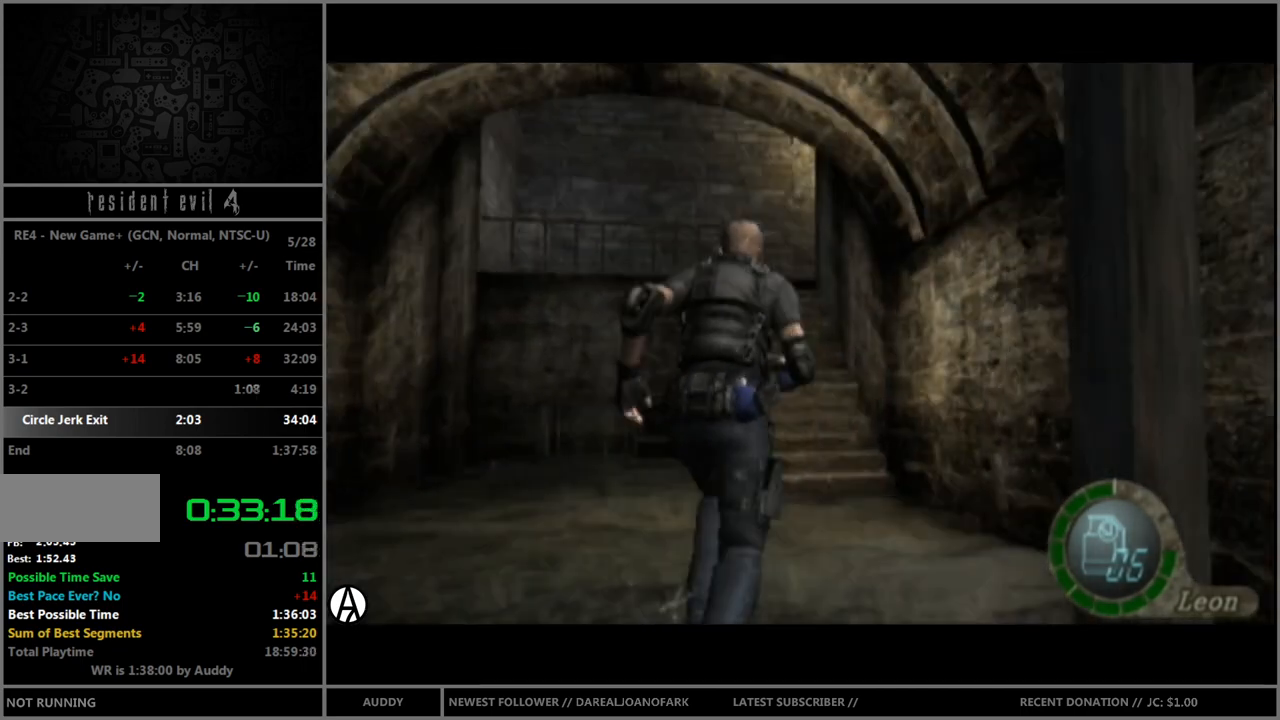
{"buttons": ["B"], "left_stick": "up", "right_stick": "center", "events": []}
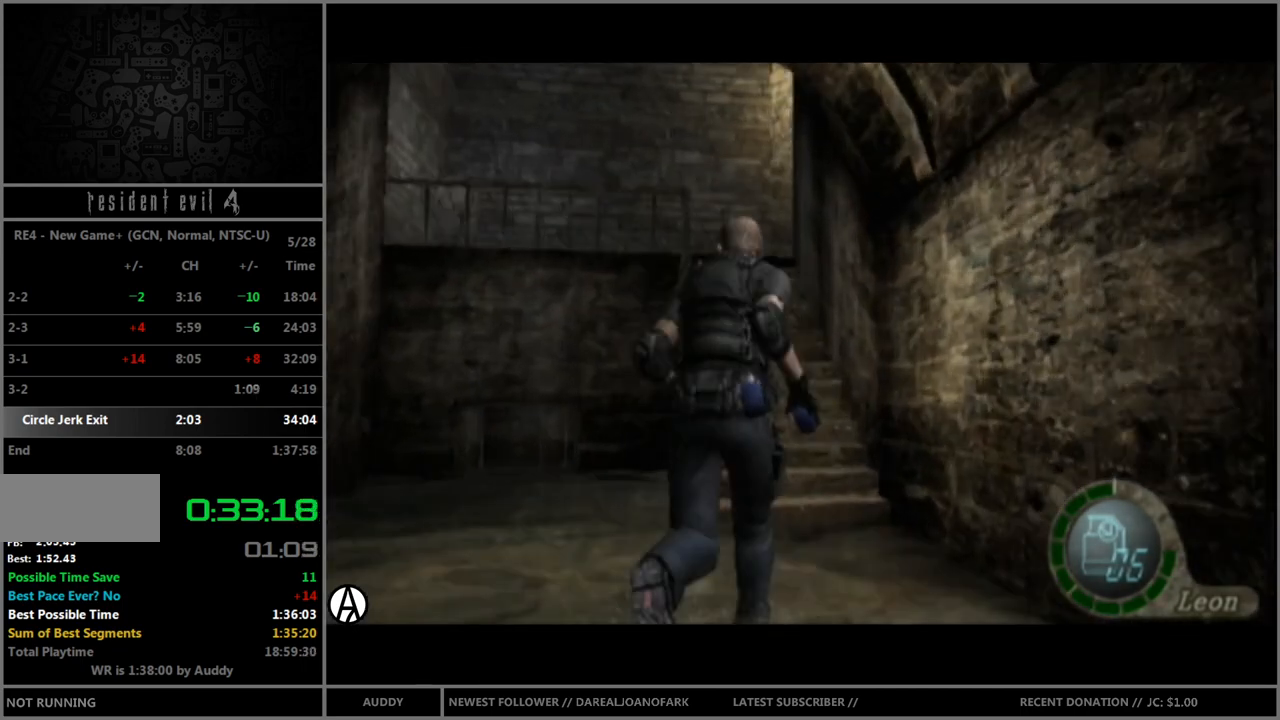
{"buttons": ["B"], "left_stick": "up", "right_stick": "center", "events": [[233, "left_stick", "up-left"], [400, "left_stick", "up"]]}
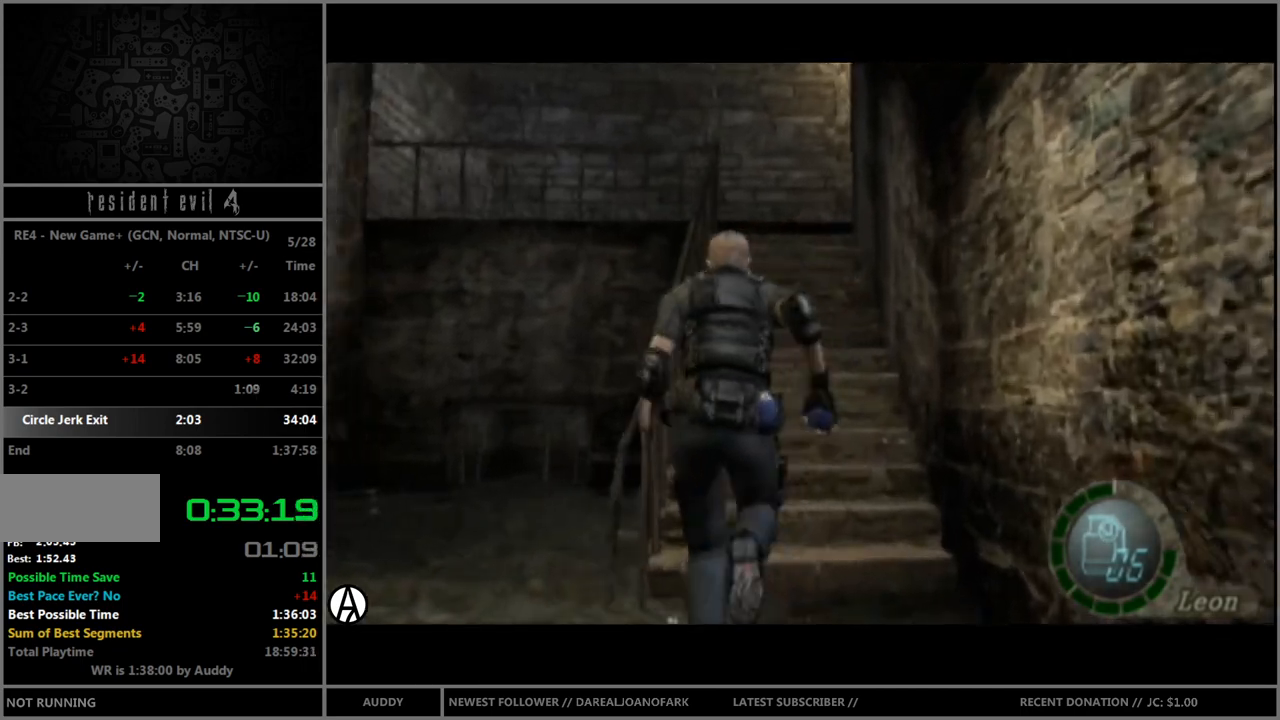
{"buttons": ["B"], "left_stick": "up", "right_stick": "center", "events": []}
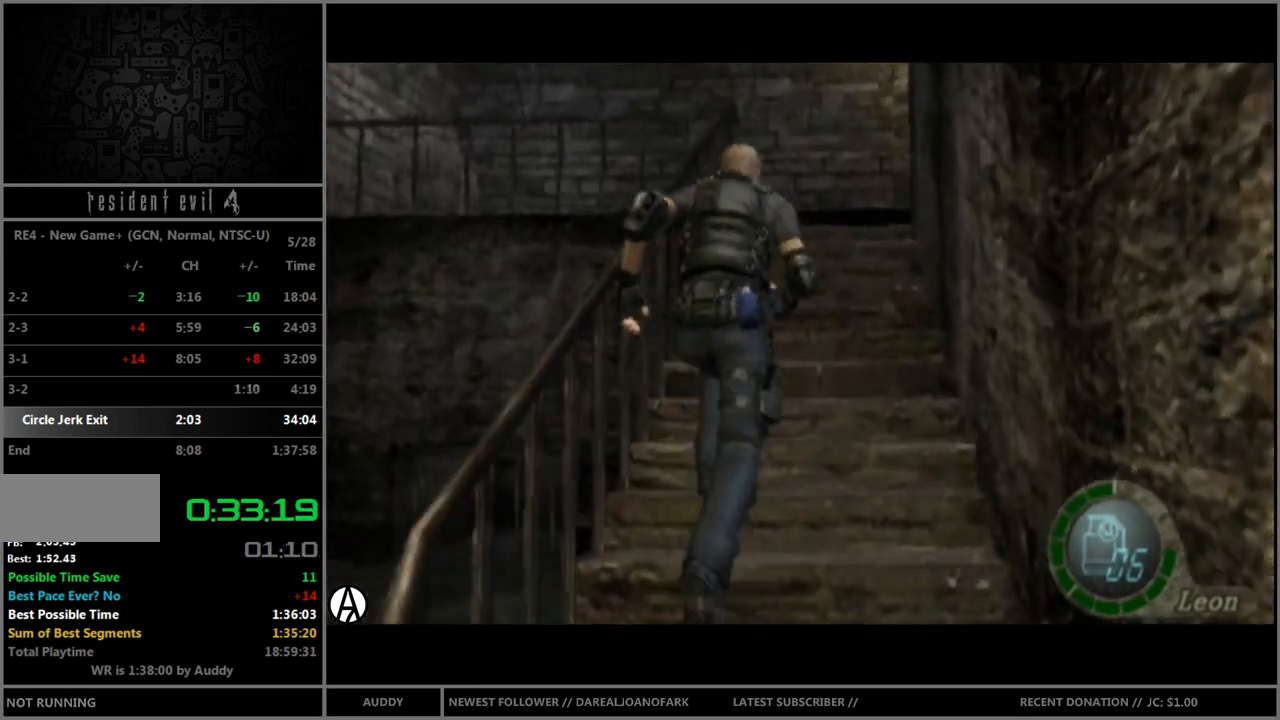
{"buttons": ["B"], "left_stick": "up-right", "right_stick": "center", "events": [[400, "left_stick", "up-right"]]}
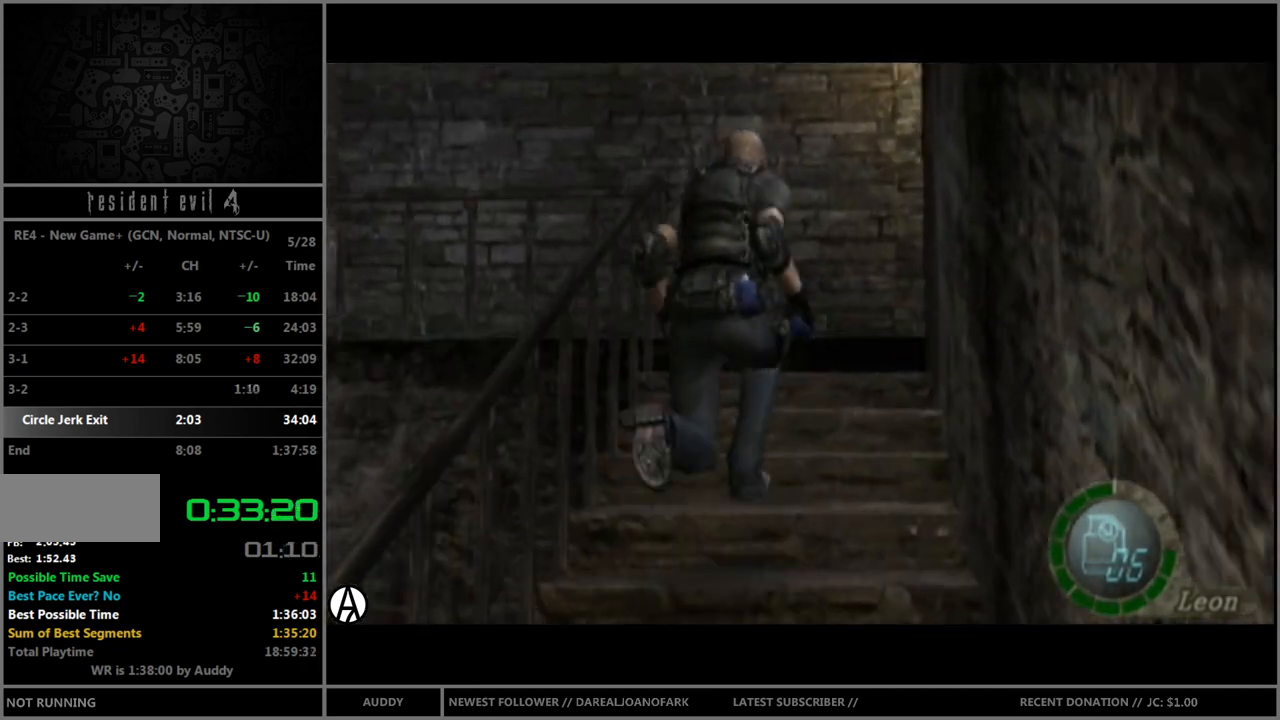
{"buttons": ["B"], "left_stick": "up-right", "right_stick": "center", "events": []}
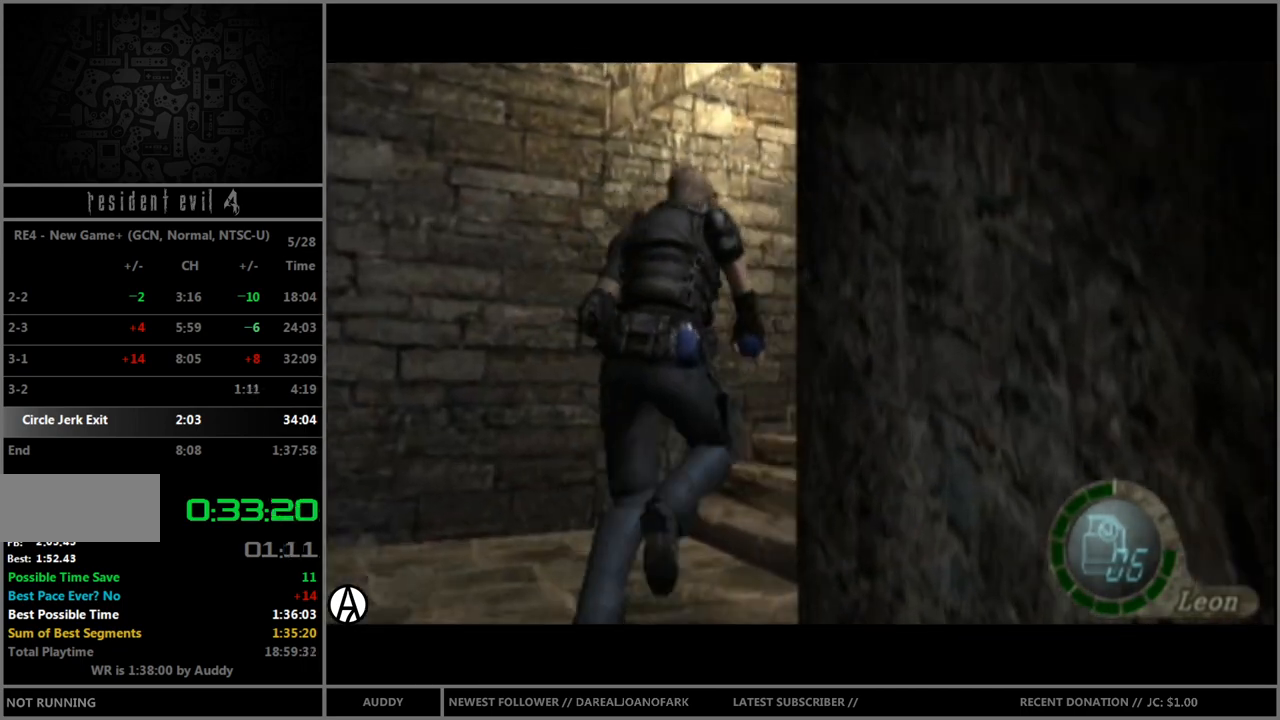
{"buttons": ["B"], "left_stick": "up", "right_stick": "center", "events": [[467, "left_stick", "up"]]}
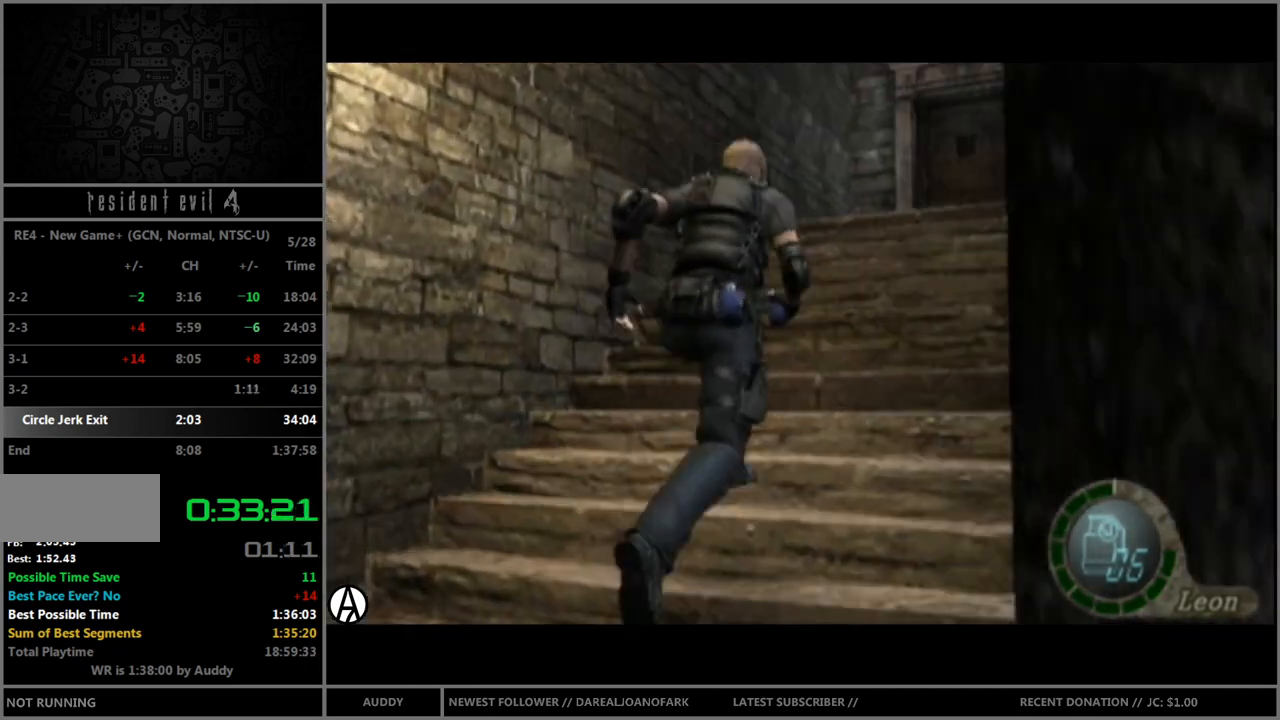
{"buttons": ["B"], "left_stick": "up", "right_stick": "center", "events": []}
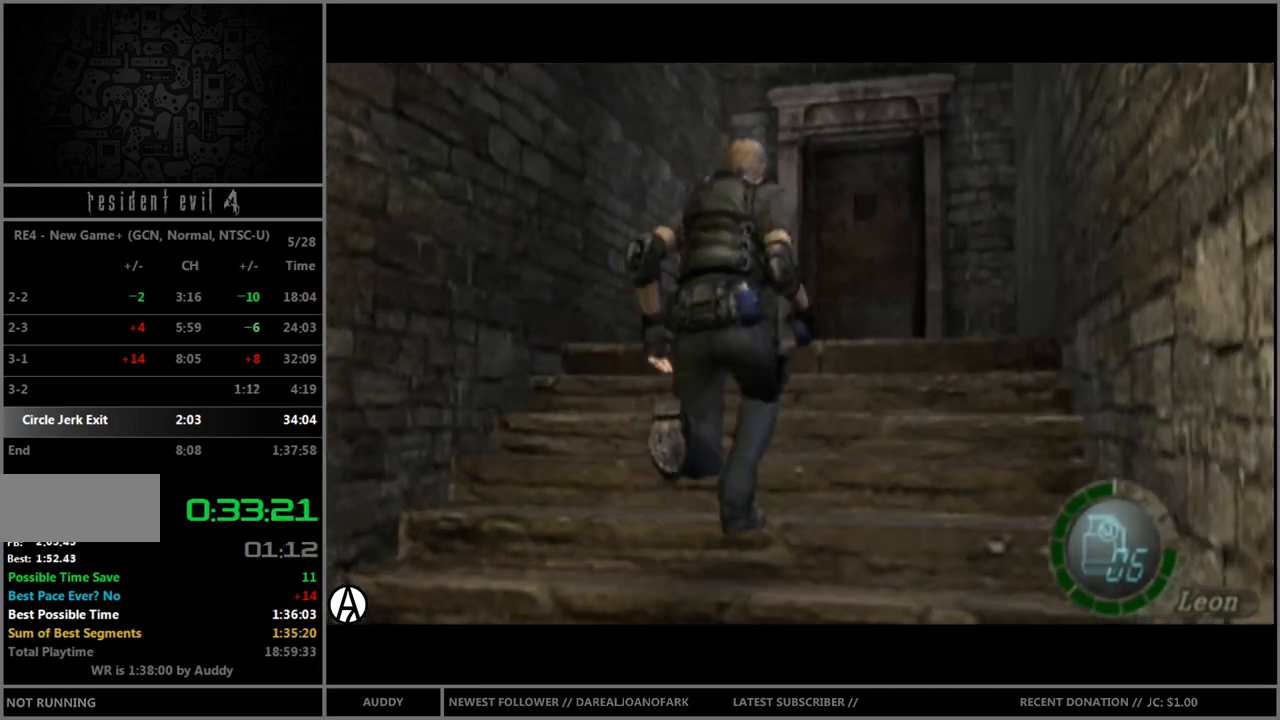
{"buttons": ["B"], "left_stick": "up", "right_stick": "center", "events": []}
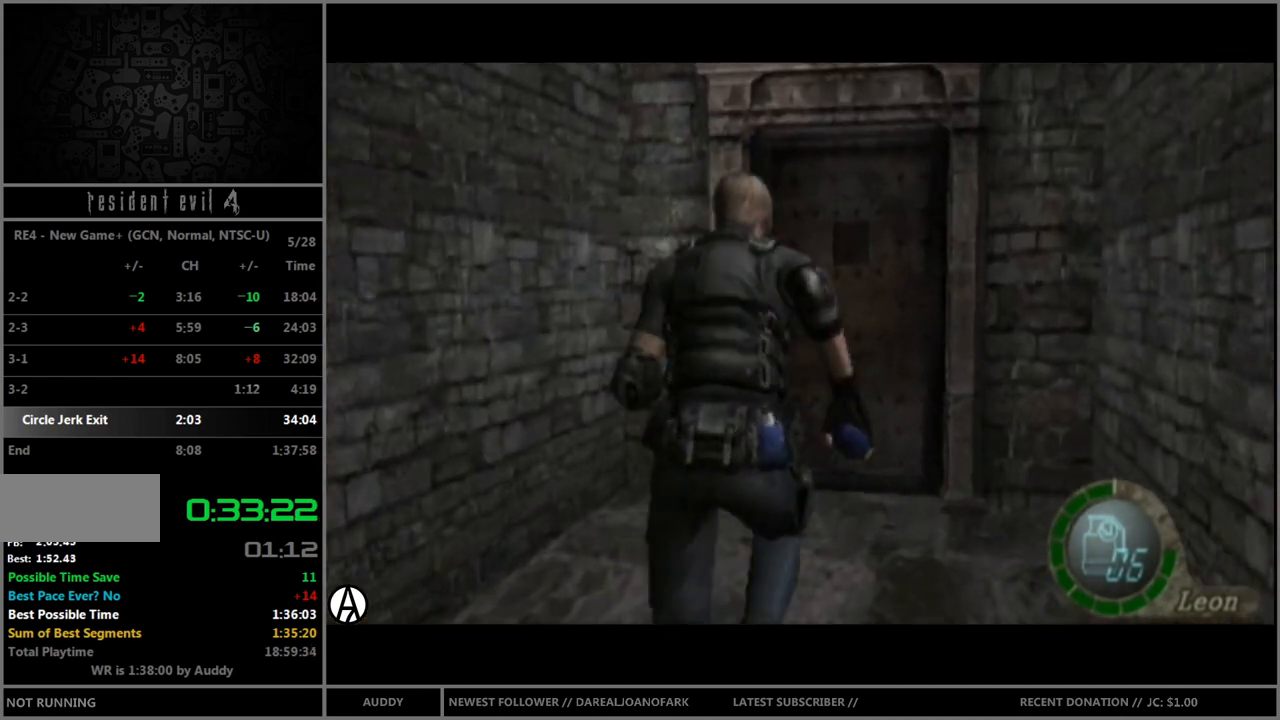
{"buttons": ["B"], "left_stick": "up", "right_stick": "center", "events": []}
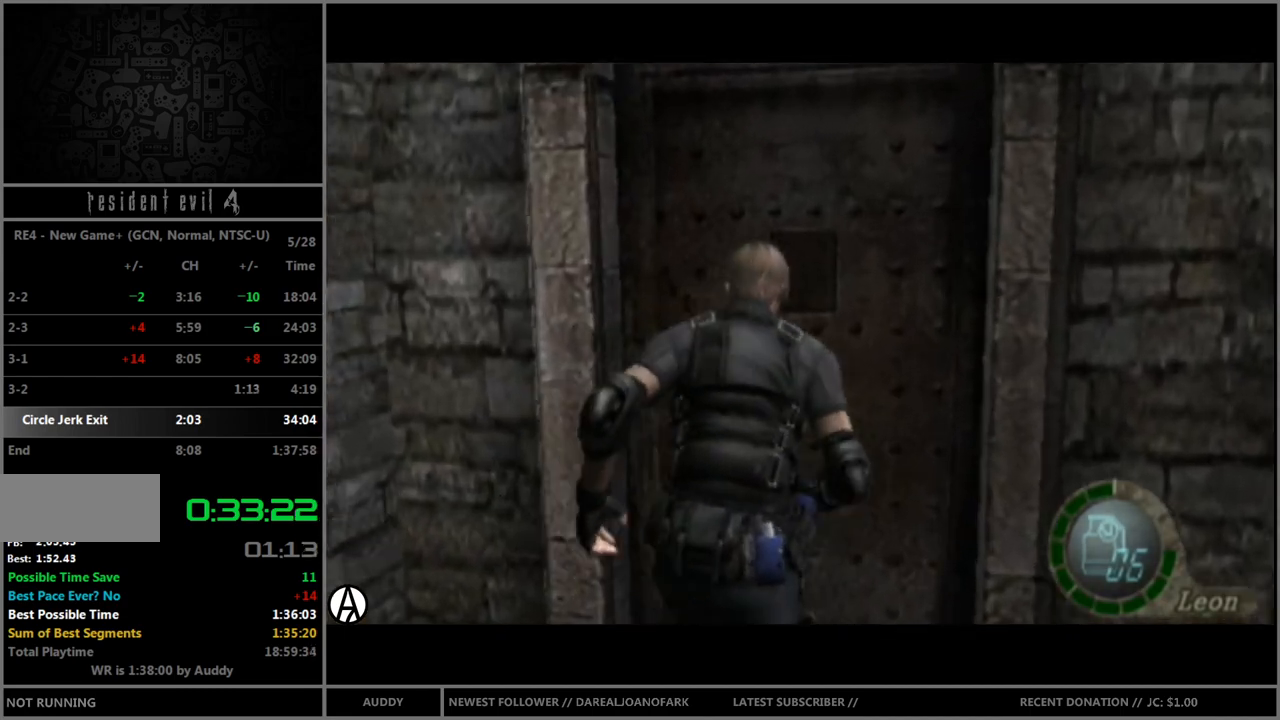
{"buttons": ["B"], "left_stick": "up", "right_stick": "center", "events": [[100, "A", "down"], [133, "A", "up"], [200, "A", "down"], [233, "A", "up"], [333, "A", "down"], [367, "A", "up"], [467, "A", "down"], [500, "A", "up"]]}
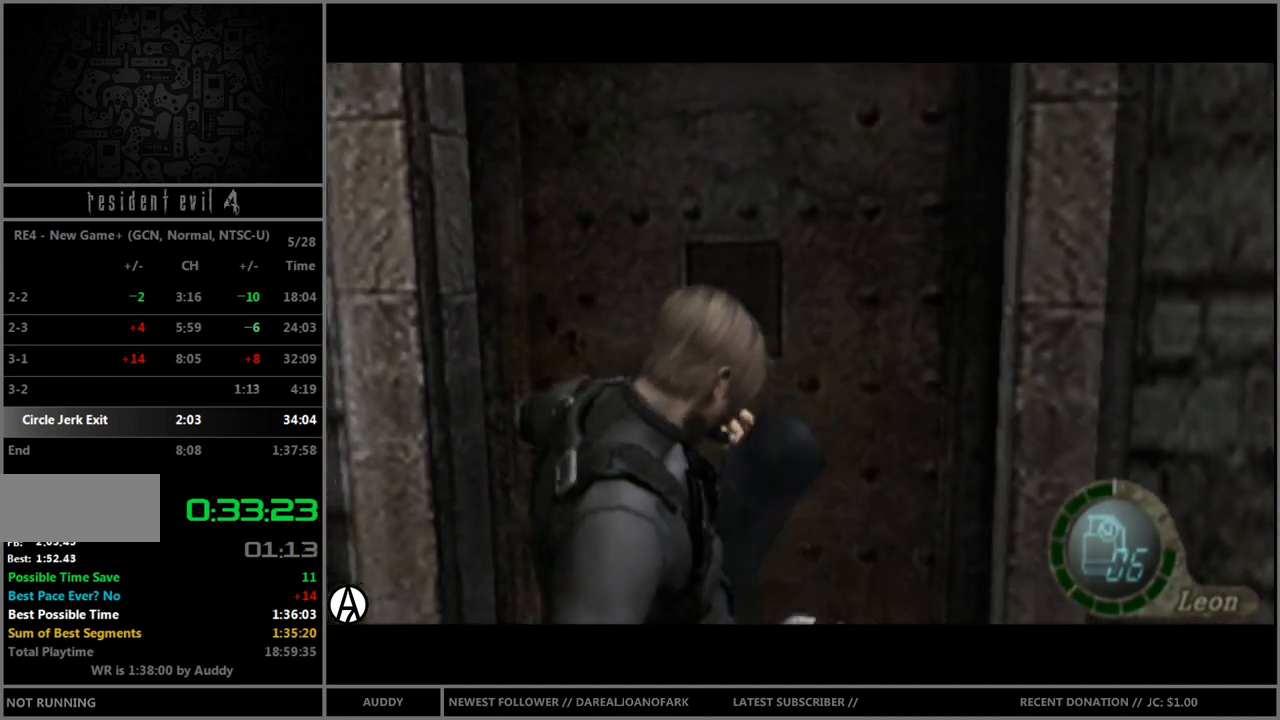
{"buttons": ["B"], "left_stick": "up", "right_stick": "center", "events": [[100, "B", "up"], [134, "left_stick", "center"], [367, "left_stick", "up"], [501, "B", "down"]]}
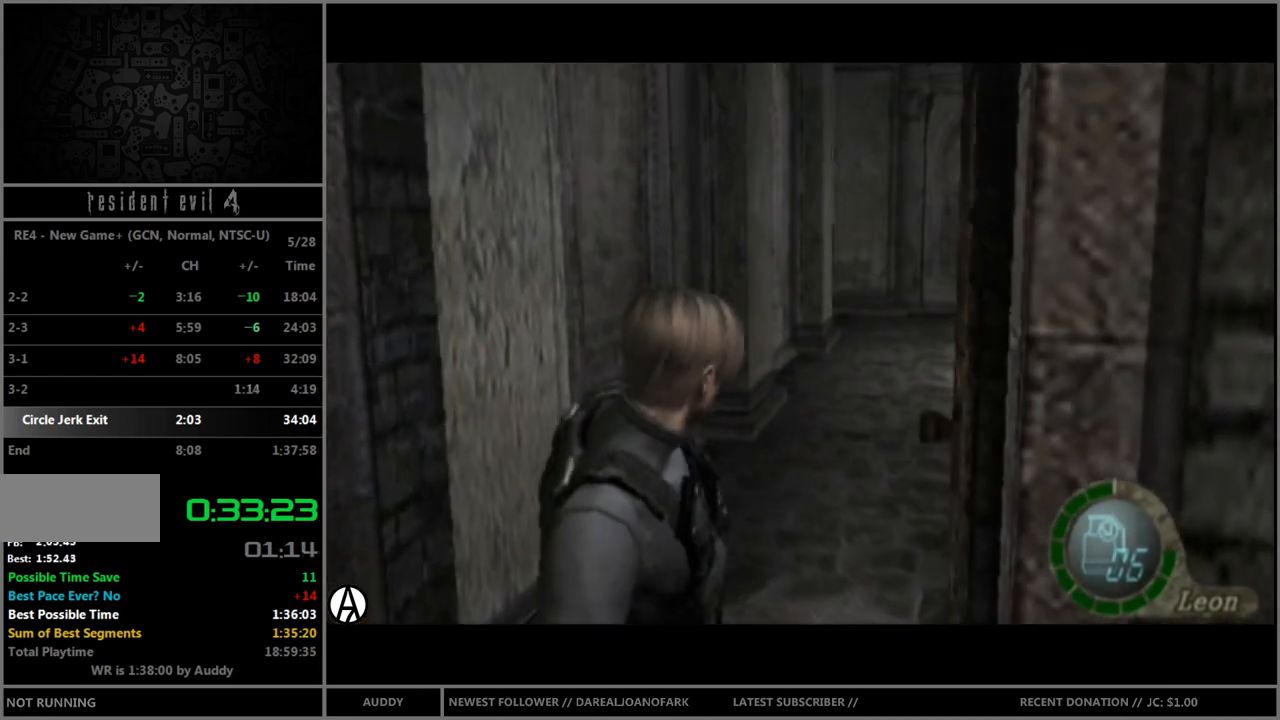
{"buttons": ["B"], "left_stick": "up", "right_stick": "center", "events": []}
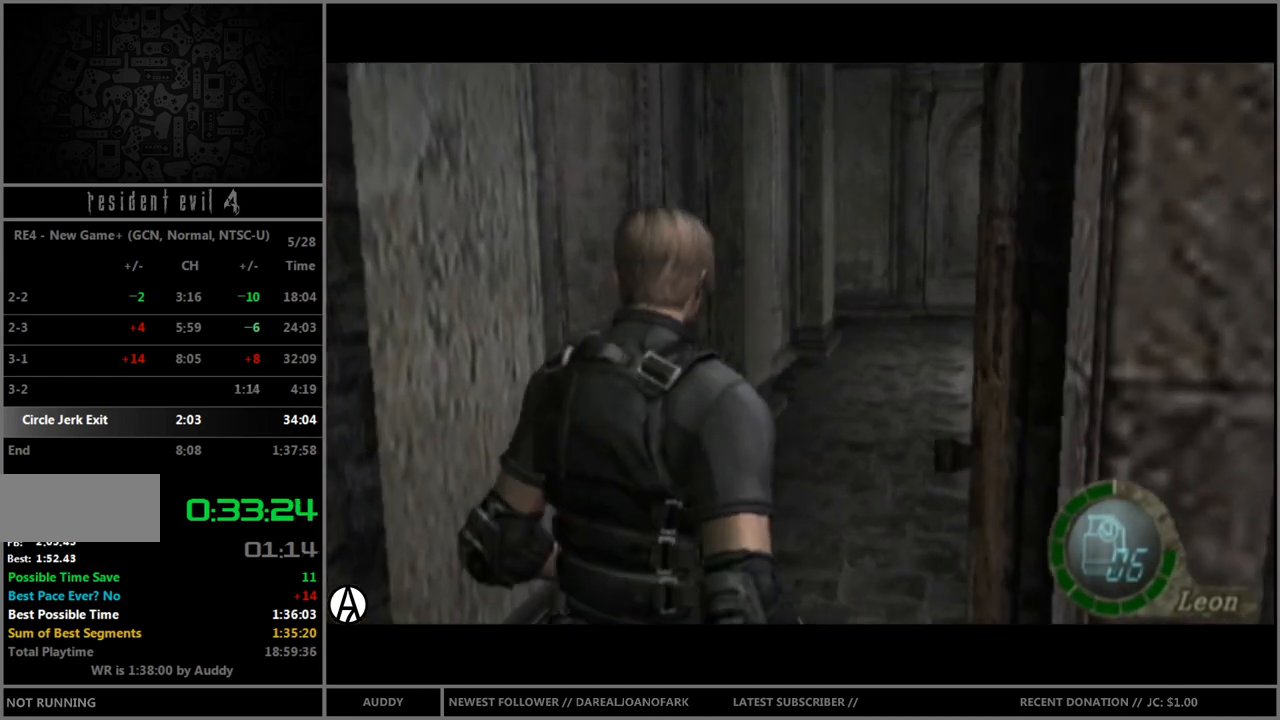
{"buttons": ["B"], "left_stick": "up", "right_stick": "center", "events": []}
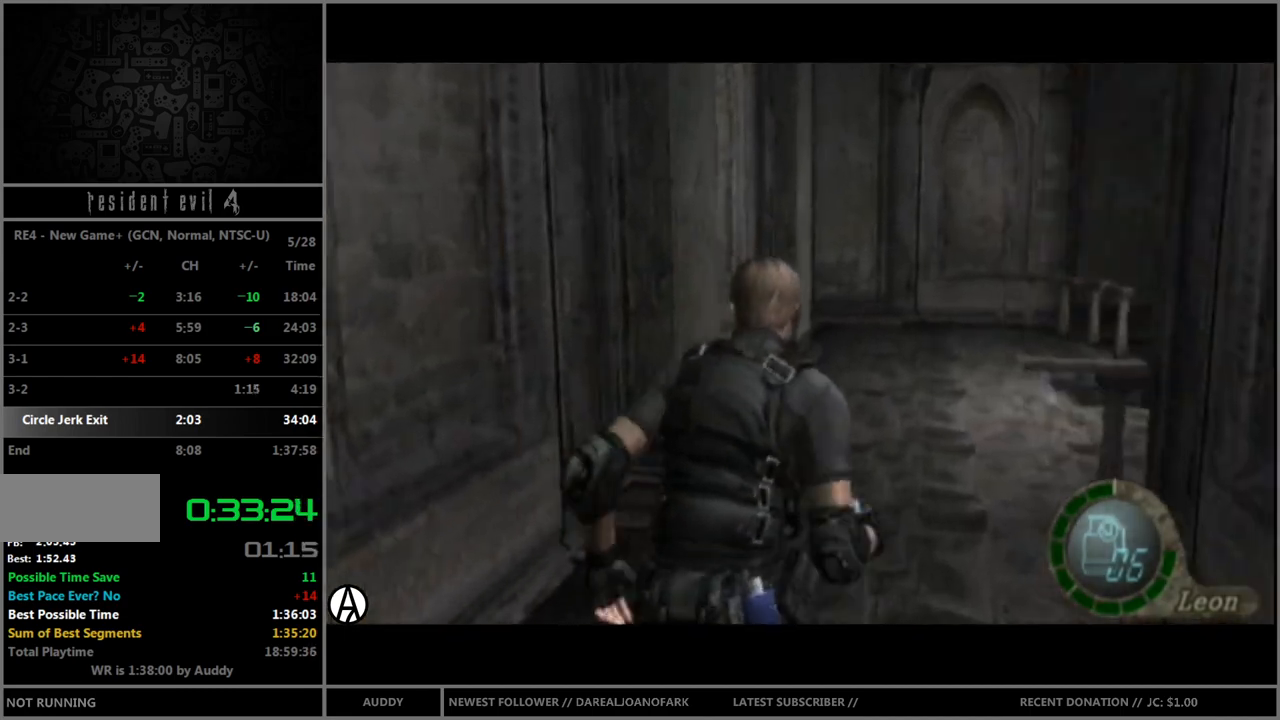
{"buttons": ["B"], "left_stick": "up", "right_stick": "center", "events": []}
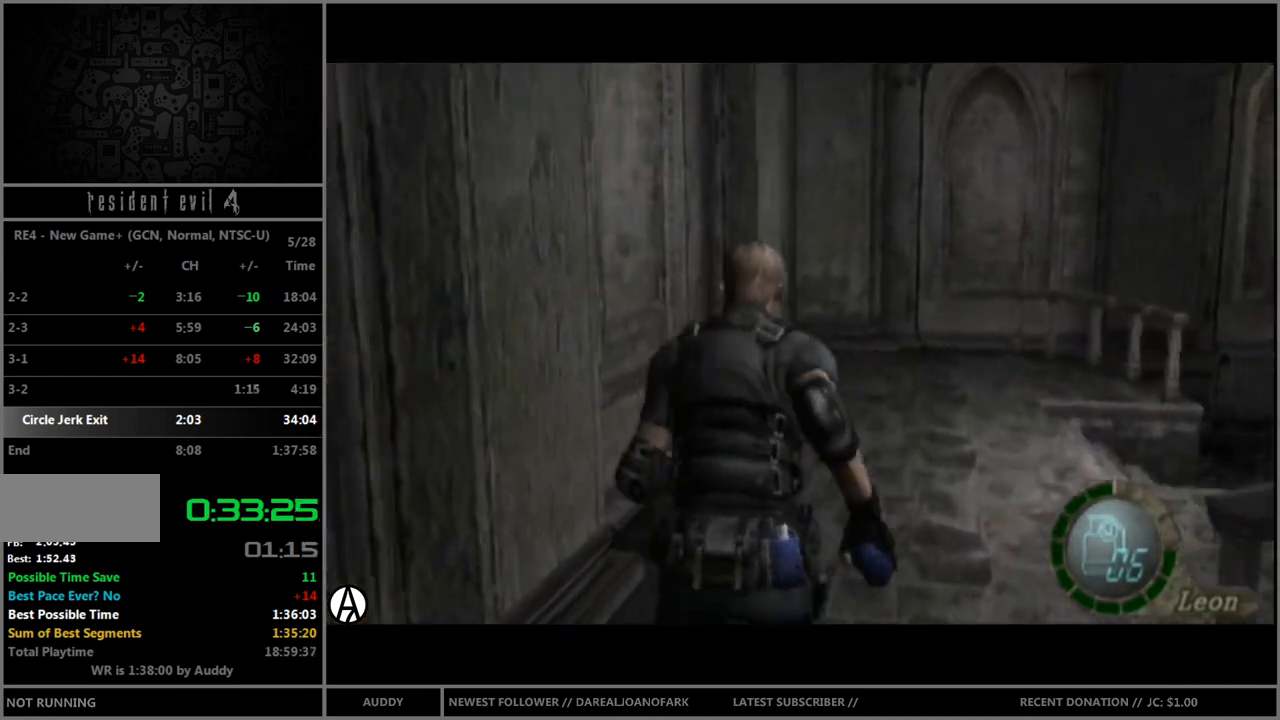
{"buttons": ["B"], "left_stick": "up", "right_stick": "center", "events": [[200, "left_stick", "up-right"], [467, "left_stick", "up"]]}
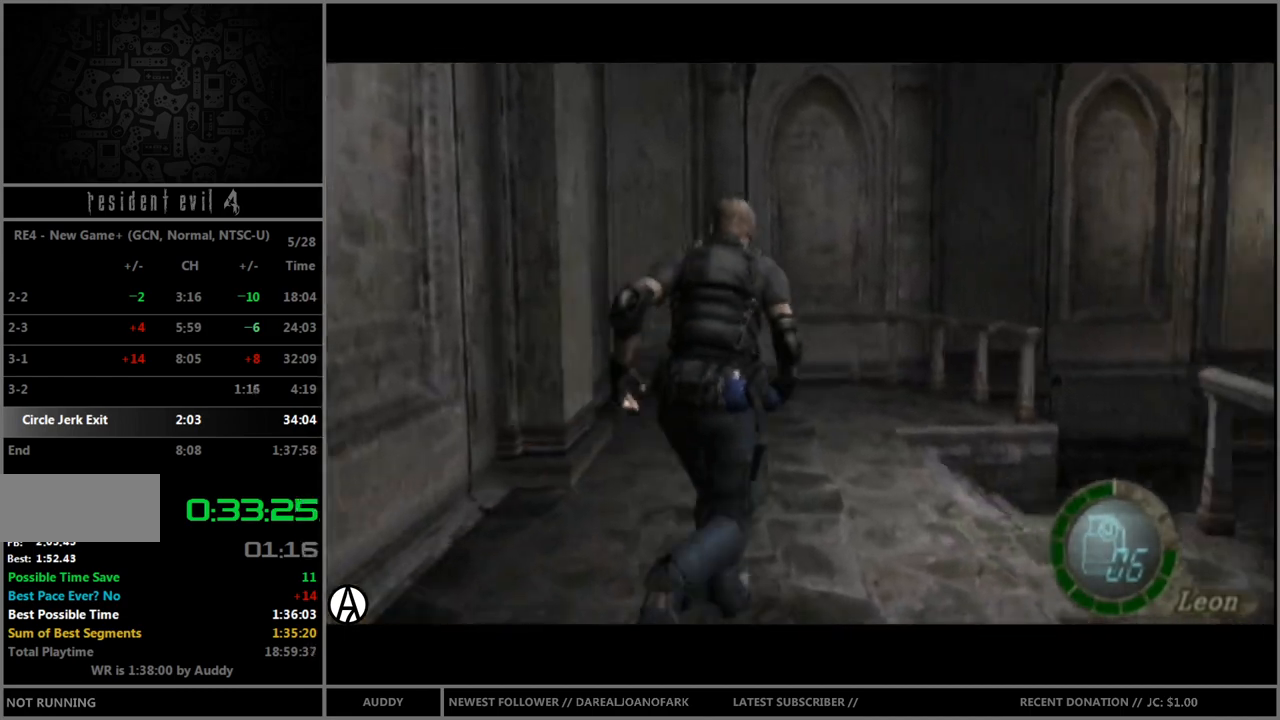
{"buttons": ["B"], "left_stick": "up-right", "right_stick": "center", "events": [[66, "left_stick", "up-right"]]}
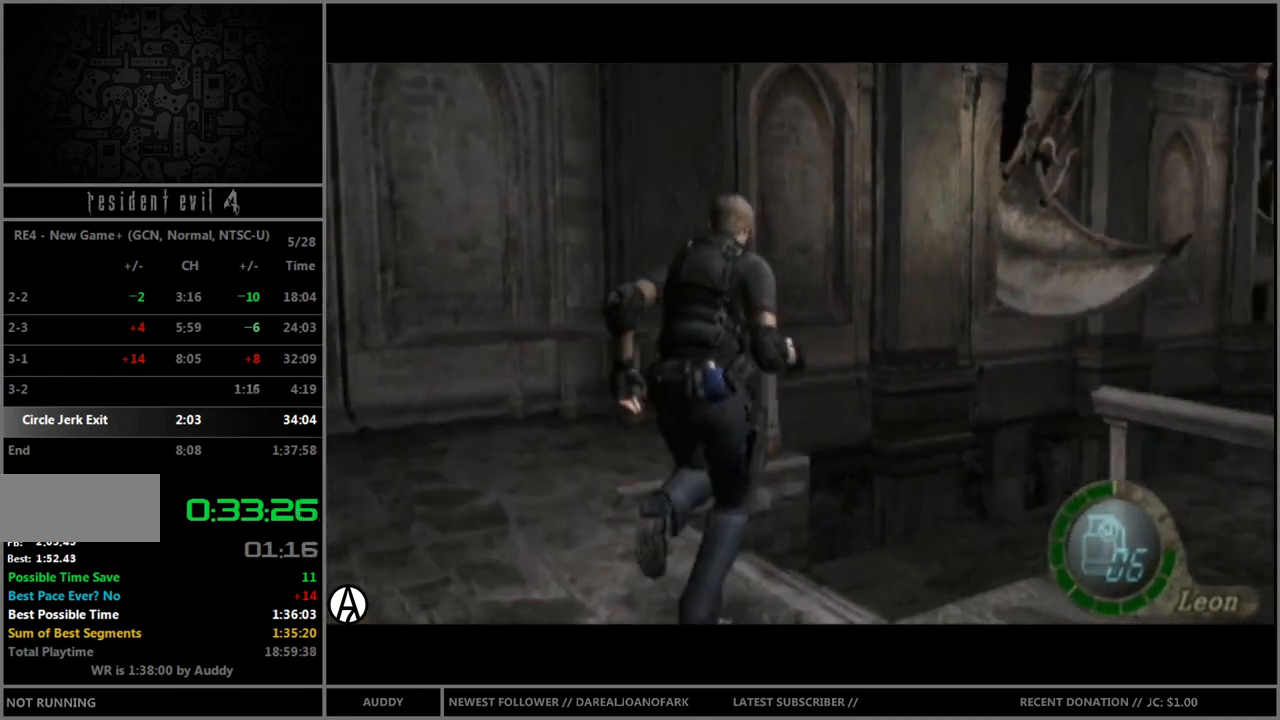
{"buttons": ["B"], "left_stick": "up", "right_stick": "center", "events": [[434, "left_stick", "up"]]}
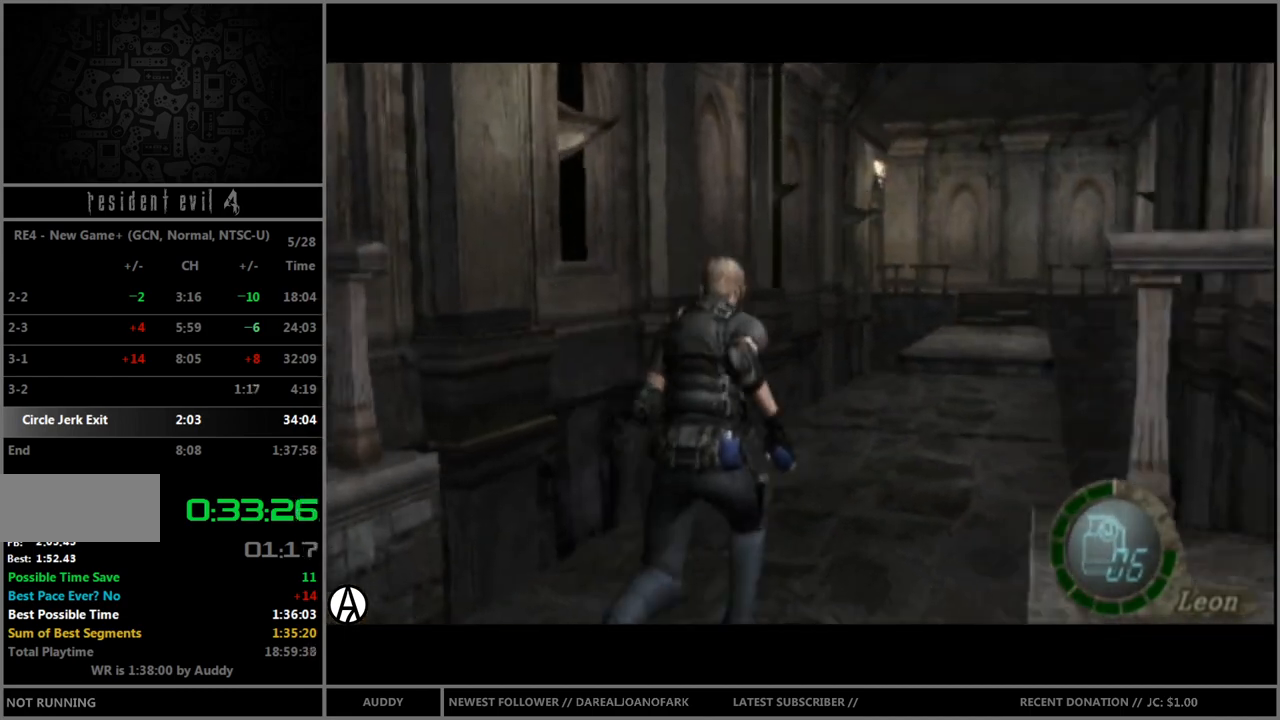
{"buttons": ["B"], "left_stick": "up", "right_stick": "center", "events": []}
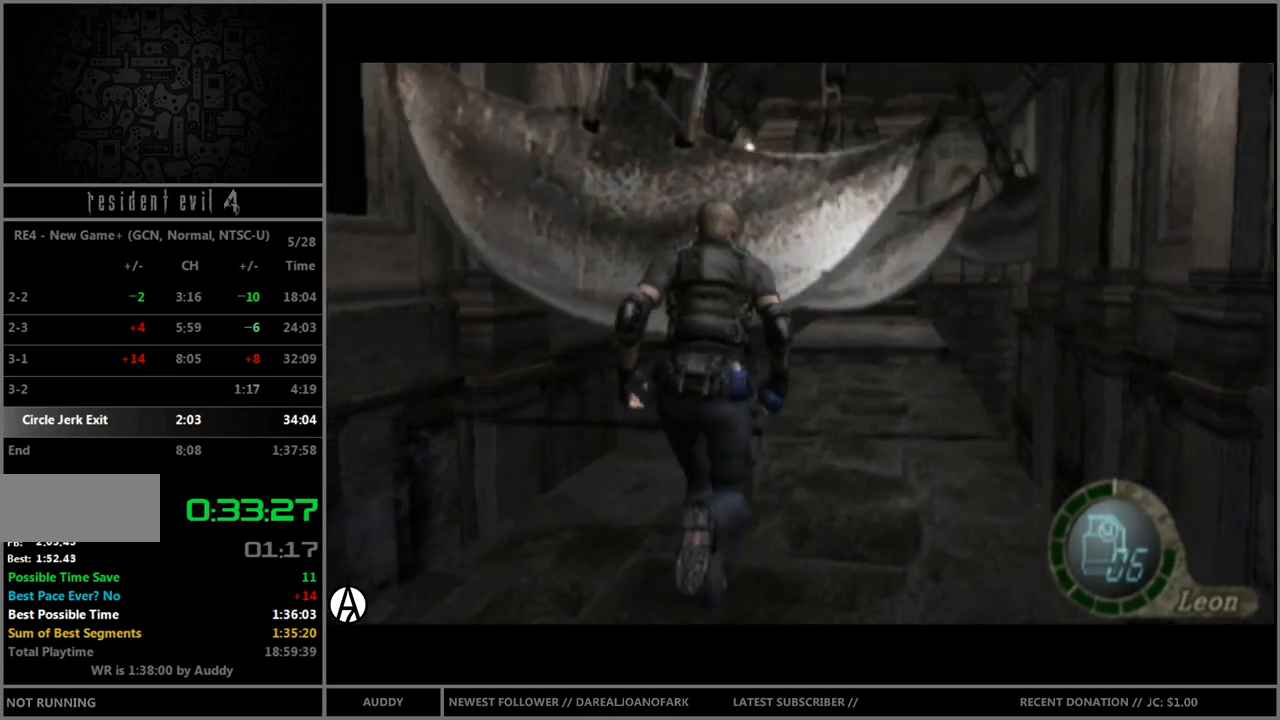
{"buttons": ["B"], "left_stick": "up", "right_stick": "center", "events": [[134, "left_stick", "up-right"], [234, "left_stick", "up"]]}
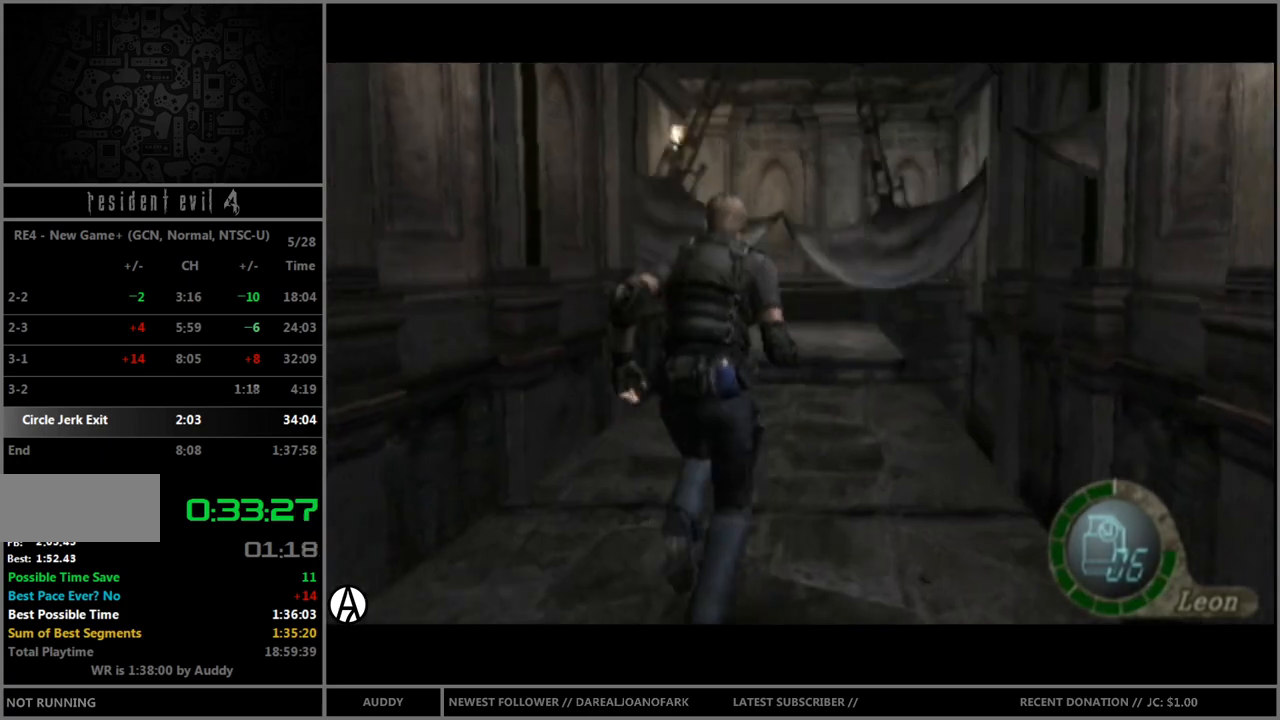
{"buttons": ["B"], "left_stick": "up", "right_stick": "center", "events": []}
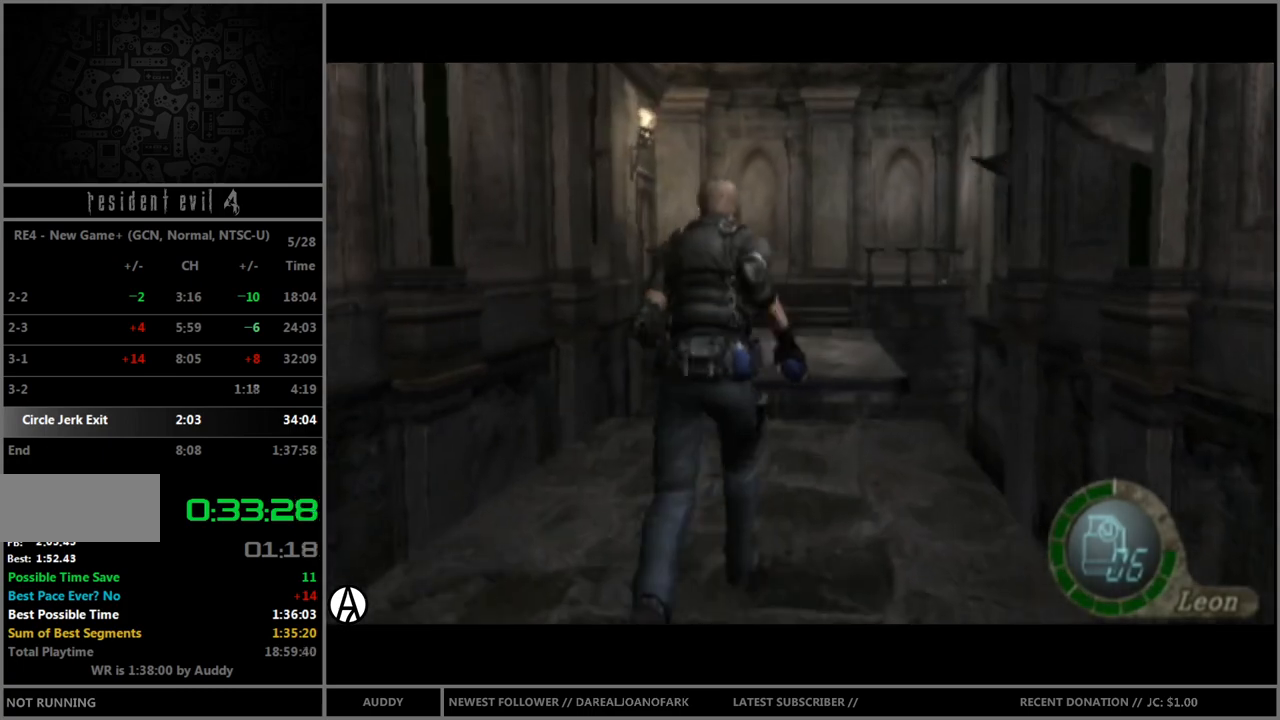
{"buttons": ["B"], "left_stick": "up", "right_stick": "center", "events": []}